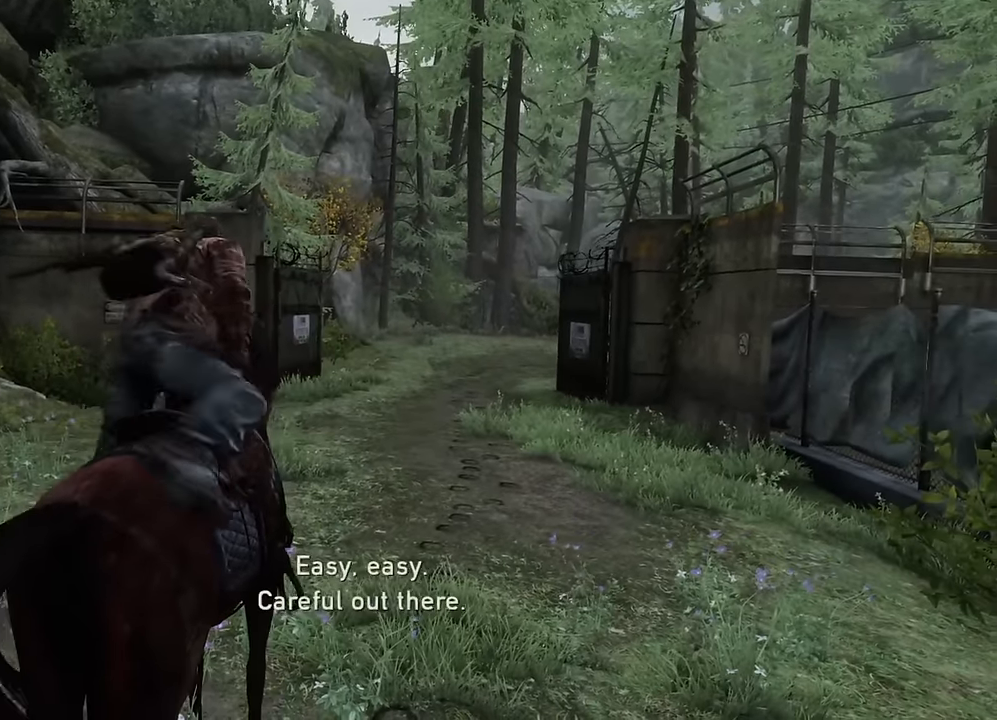
Gameplay with a controller (PlayStation layout); each line is a JSON object with the inputs held at the frame after it. "events" lists button and stick changes between this image and that frame as [ms after this image, input, new state], when the widget could be followed in between.
{"buttons": ["TRIANGLE"], "left_stick": "center", "right_stick": "center", "events": [[84, "TRIANGLE", "down"], [167, "TRIANGLE", "up"], [234, "TRIANGLE", "down"], [300, "TRIANGLE", "up"], [367, "TRIANGLE", "down"], [417, "TRIANGLE", "up"], [484, "TRIANGLE", "down"]]}
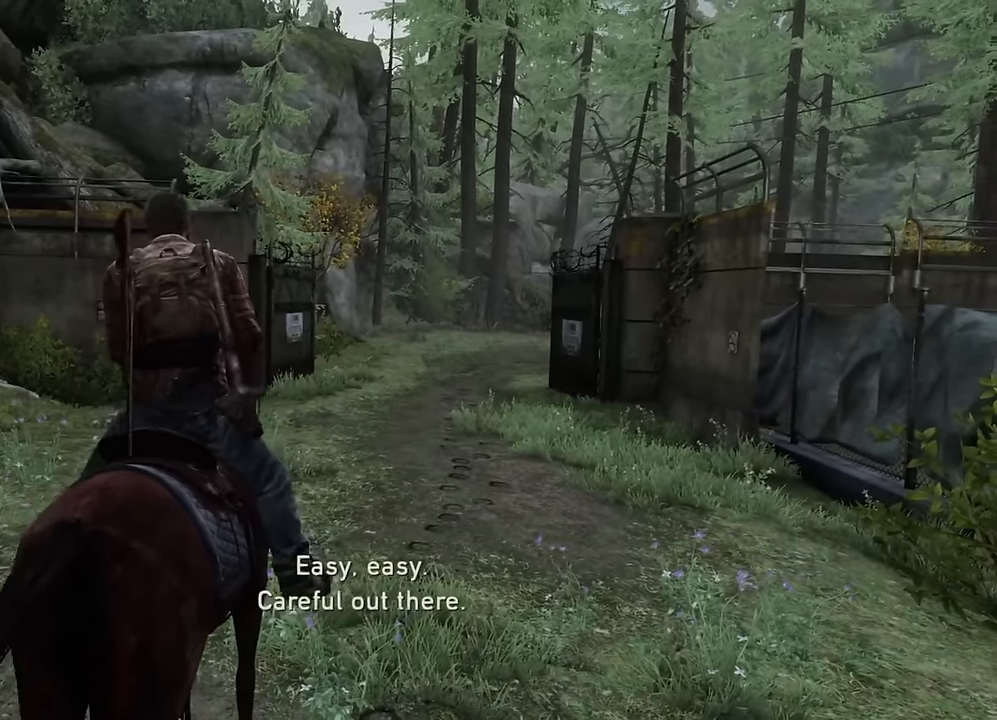
{"buttons": ["TRIANGLE"], "left_stick": "center", "right_stick": "center", "events": [[34, "TRIANGLE", "up"], [100, "TRIANGLE", "down"], [167, "TRIANGLE", "up"], [217, "TRIANGLE", "down"], [284, "TRIANGLE", "up"], [350, "TRIANGLE", "down"], [417, "TRIANGLE", "up"], [484, "TRIANGLE", "down"]]}
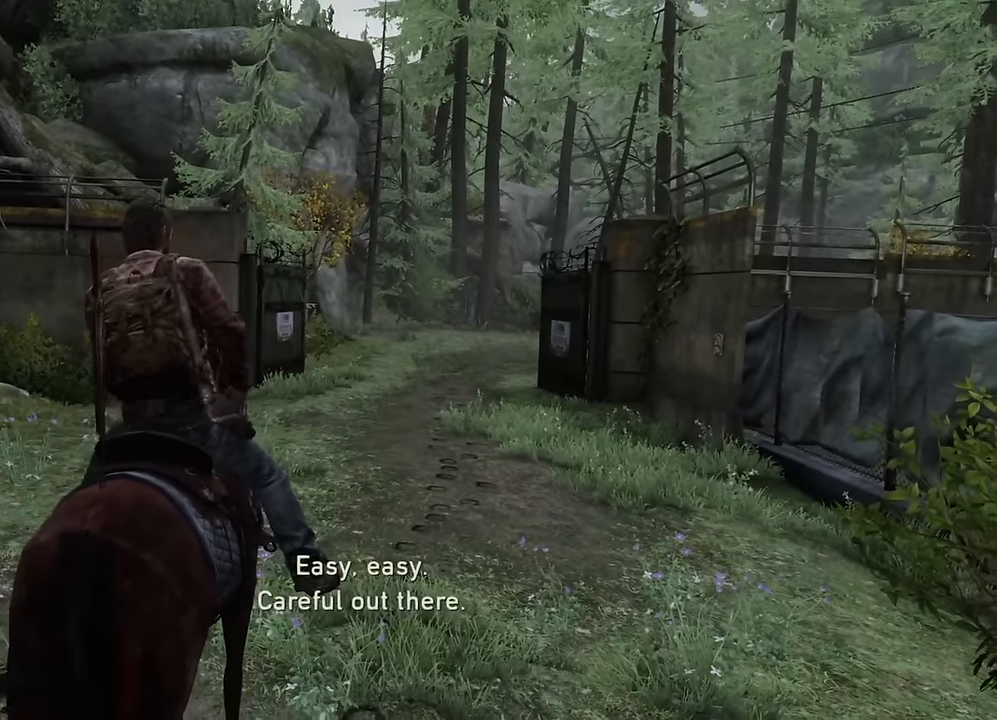
{"buttons": ["TRIANGLE"], "left_stick": "center", "right_stick": "center", "events": [[50, "TRIANGLE", "up"], [100, "TRIANGLE", "down"], [167, "TRIANGLE", "up"], [217, "TRIANGLE", "down"], [284, "TRIANGLE", "up"], [334, "TRIANGLE", "down"], [417, "TRIANGLE", "up"], [467, "TRIANGLE", "down"]]}
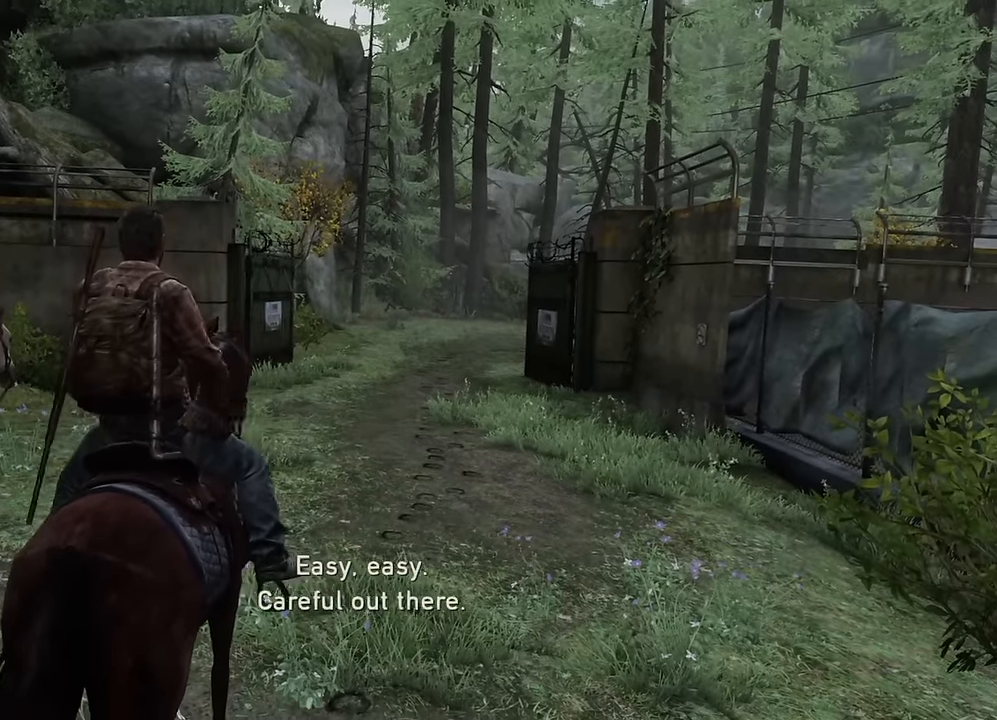
{"buttons": ["TRIANGLE"], "left_stick": "center", "right_stick": "center", "events": [[34, "TRIANGLE", "up"], [100, "TRIANGLE", "down"], [167, "TRIANGLE", "up"], [217, "TRIANGLE", "down"], [284, "TRIANGLE", "up"], [334, "TRIANGLE", "down"], [400, "TRIANGLE", "up"], [467, "TRIANGLE", "down"]]}
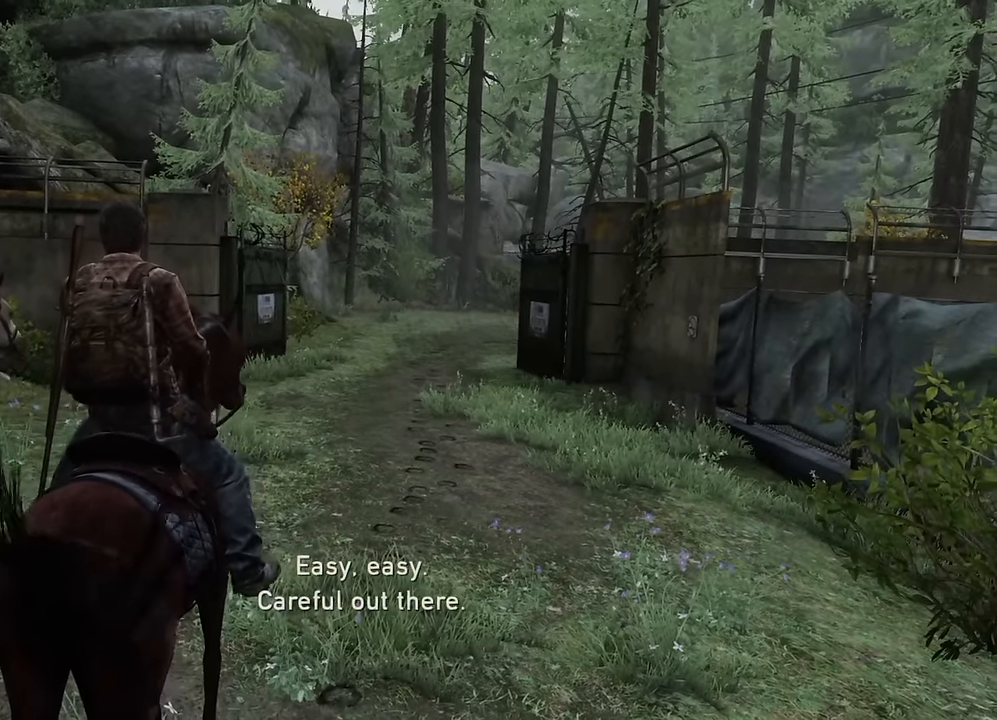
{"buttons": ["TRIANGLE"], "left_stick": "center", "right_stick": "center", "events": [[34, "TRIANGLE", "up"], [84, "TRIANGLE", "down"], [150, "TRIANGLE", "up"], [200, "TRIANGLE", "down"], [284, "TRIANGLE", "up"], [317, "TRIANGLE", "down"], [400, "TRIANGLE", "up"], [450, "TRIANGLE", "down"]]}
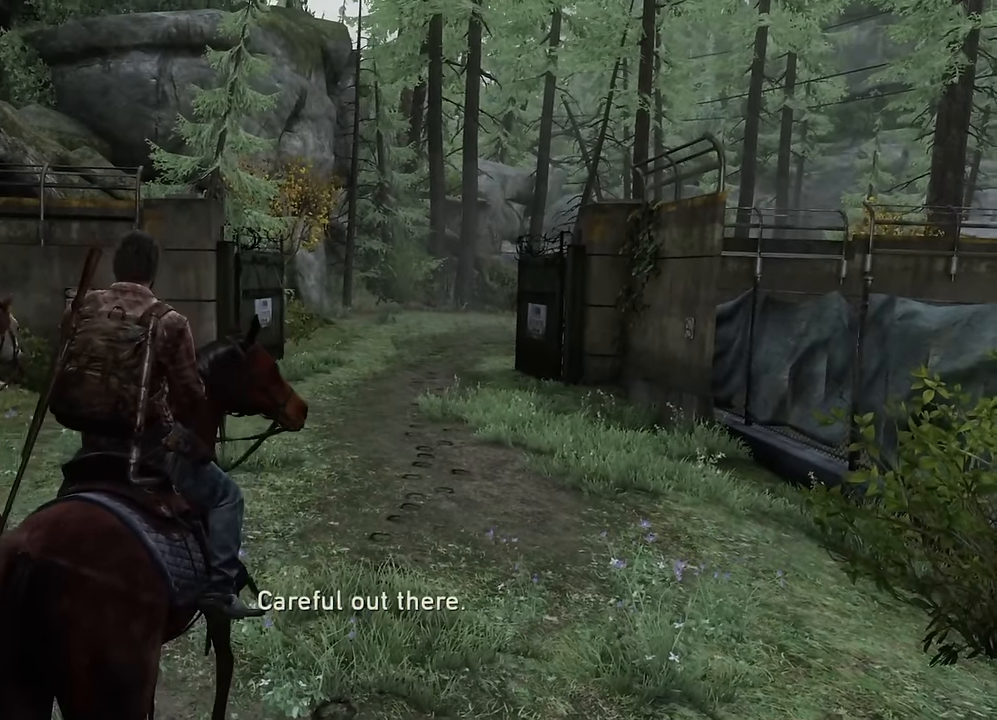
{"buttons": ["TRIANGLE"], "left_stick": "center", "right_stick": "center", "events": [[34, "TRIANGLE", "up"], [67, "TRIANGLE", "down"], [150, "TRIANGLE", "up"], [184, "TRIANGLE", "down"], [250, "TRIANGLE", "up"], [300, "TRIANGLE", "down"], [400, "TRIANGLE", "up"], [450, "TRIANGLE", "down"]]}
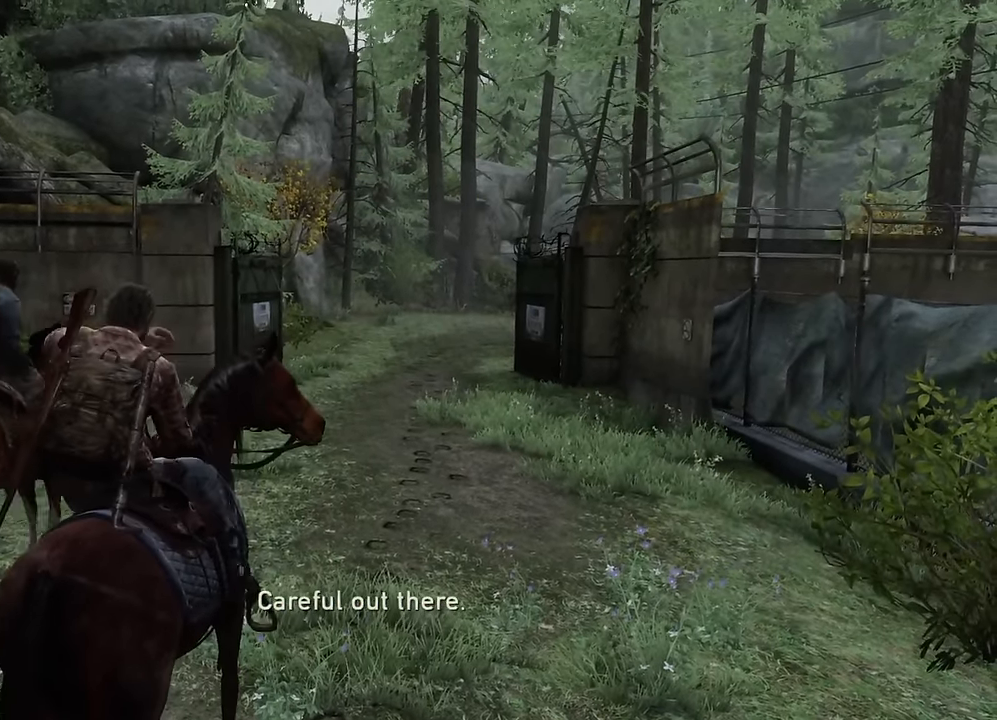
{"buttons": [], "left_stick": "center", "right_stick": "center", "events": [[67, "TRIANGLE", "up"]]}
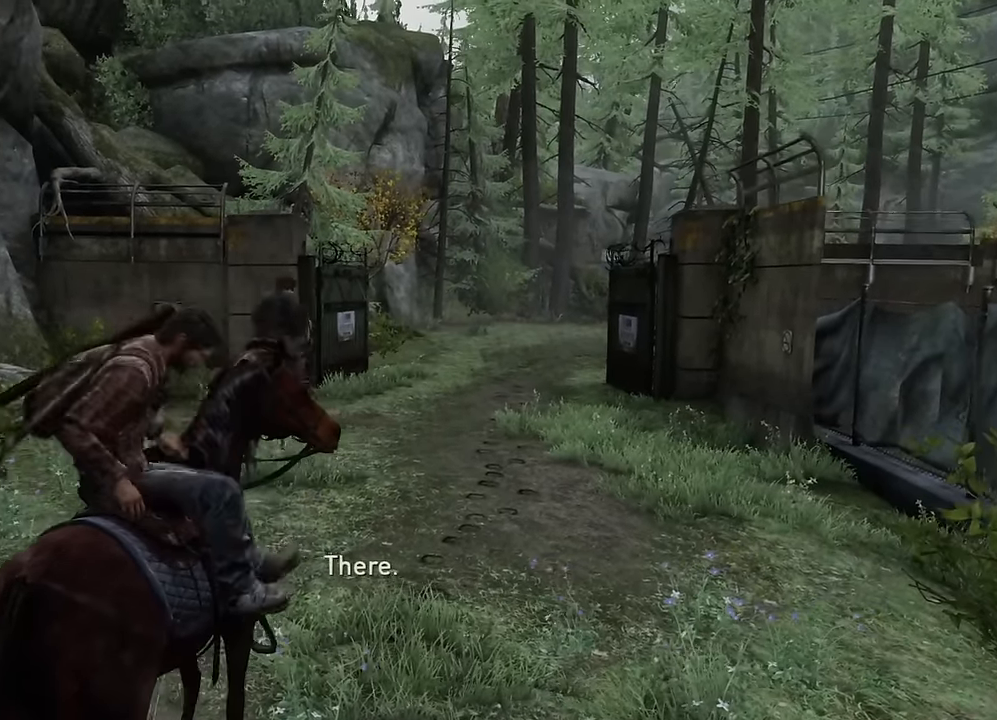
{"buttons": [], "left_stick": "center", "right_stick": "center", "events": []}
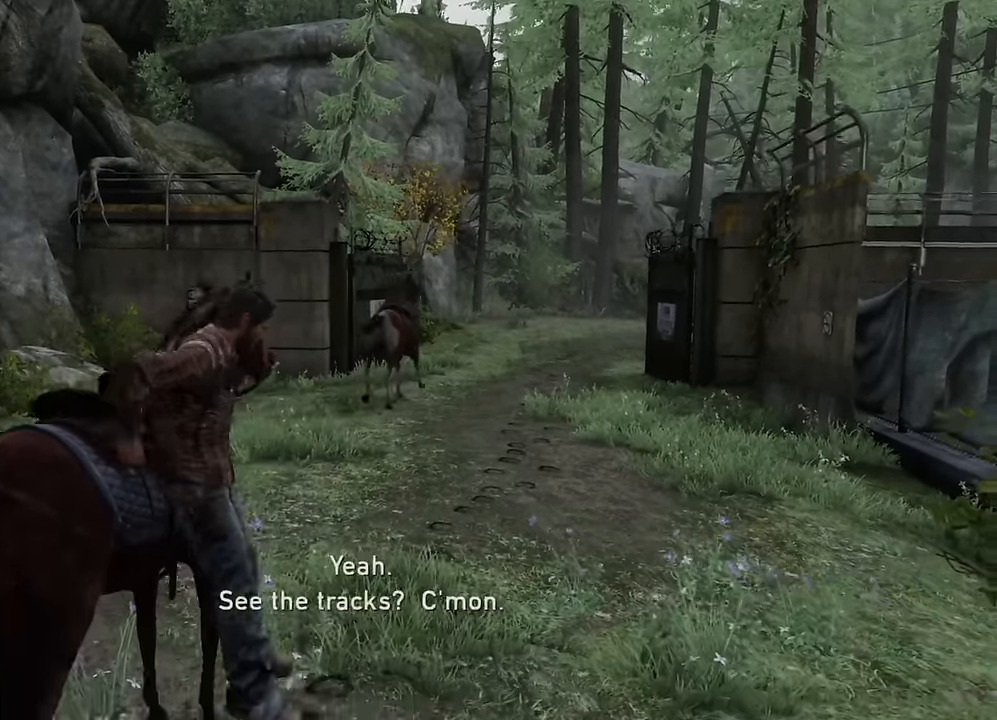
{"buttons": [], "left_stick": "center", "right_stick": "center", "events": []}
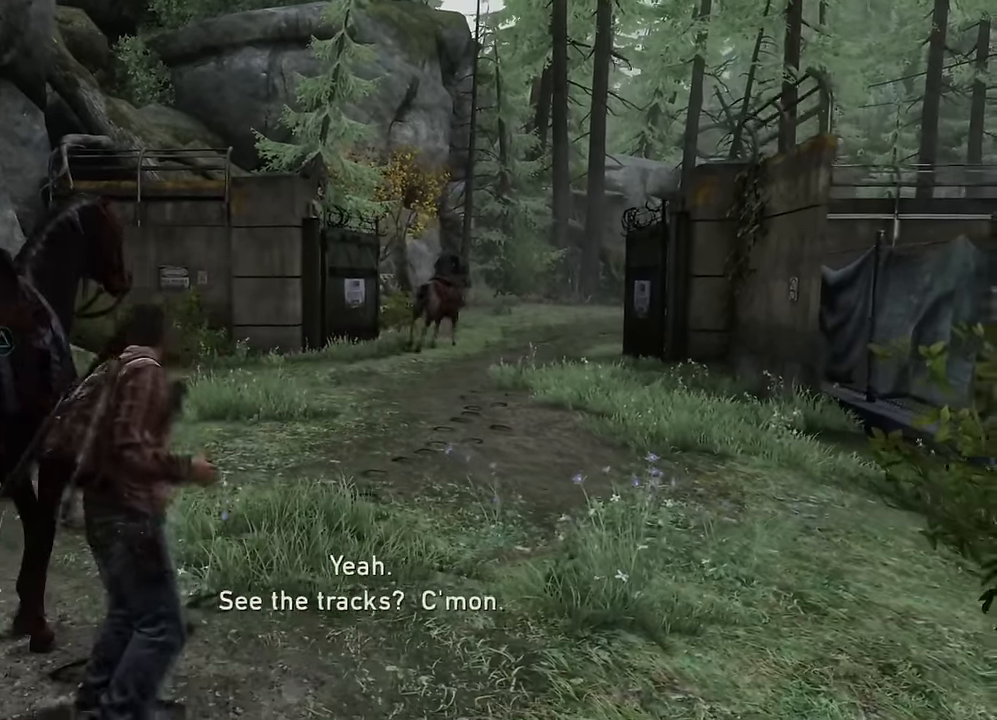
{"buttons": [], "left_stick": "up-right", "right_stick": "center", "events": [[17, "left_stick", "up-right"], [150, "right_stick", "right"], [334, "right_stick", "center"]]}
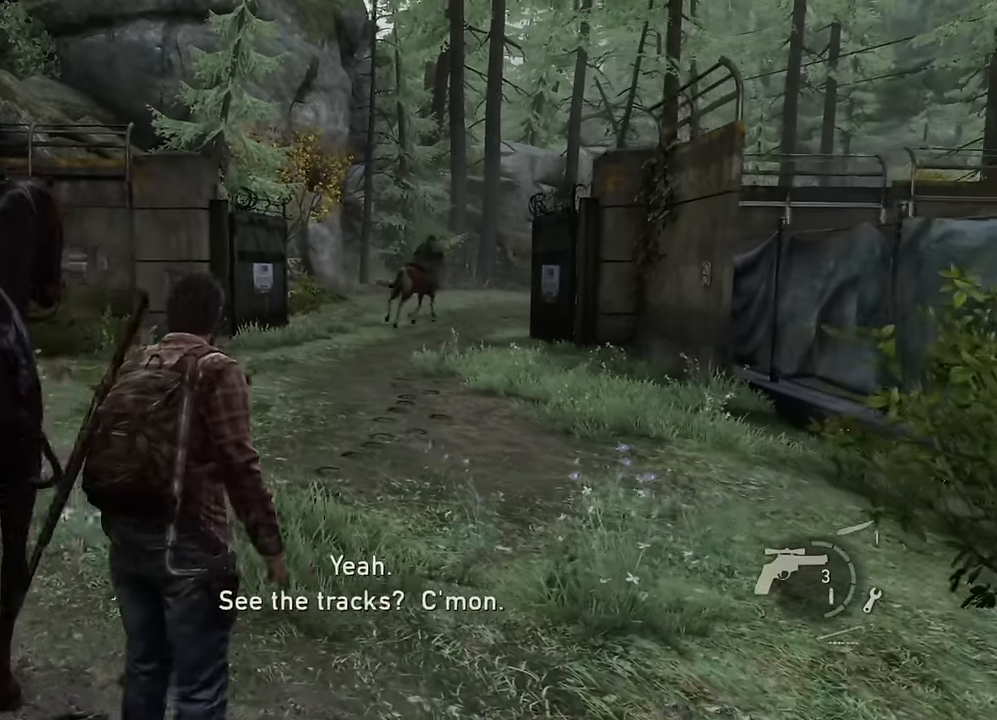
{"buttons": ["START"], "left_stick": "center", "right_stick": "center", "events": [[400, "left_stick", "center"], [434, "START", "down"]]}
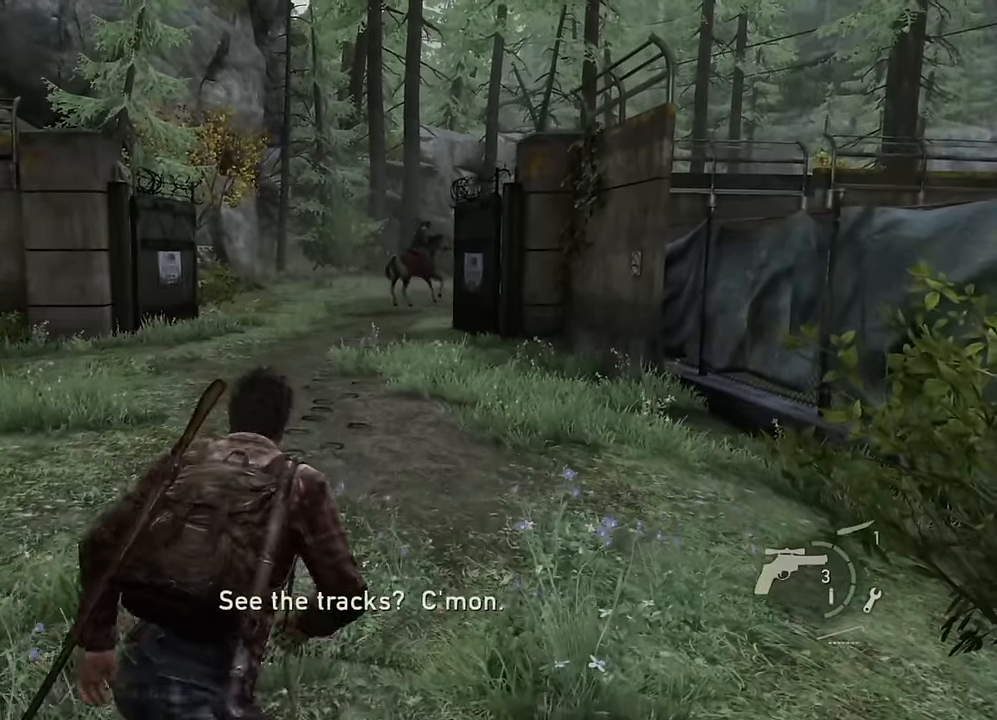
{"buttons": [], "left_stick": "center", "right_stick": "center", "events": [[50, "START", "up"], [350, "CROSS", "down"], [500, "CROSS", "up"]]}
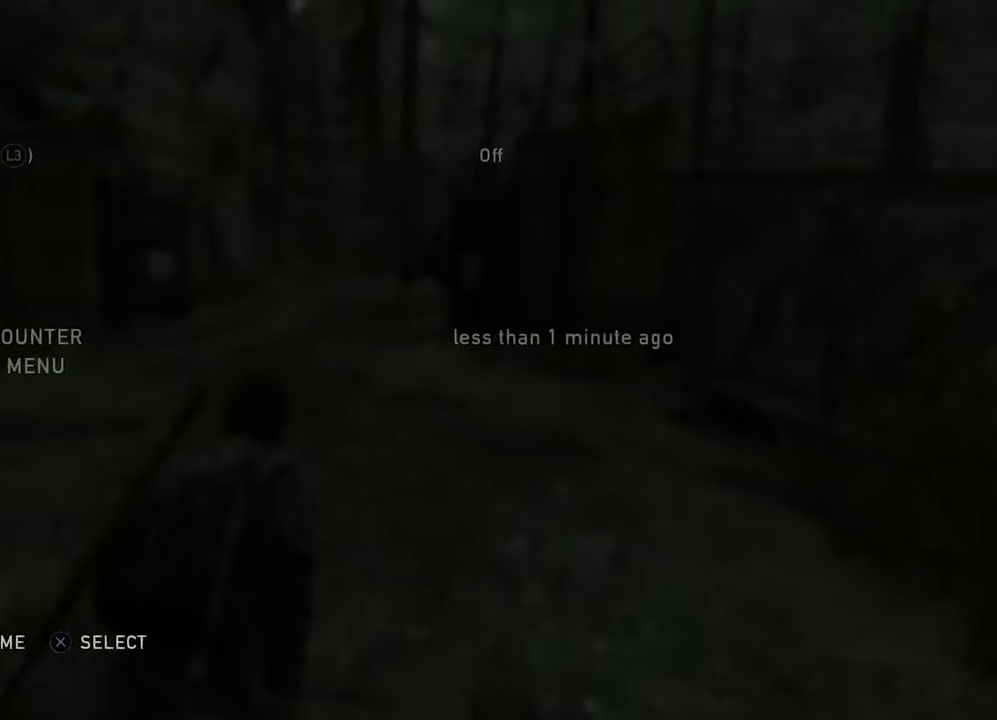
{"buttons": [], "left_stick": "center", "right_stick": "center", "events": []}
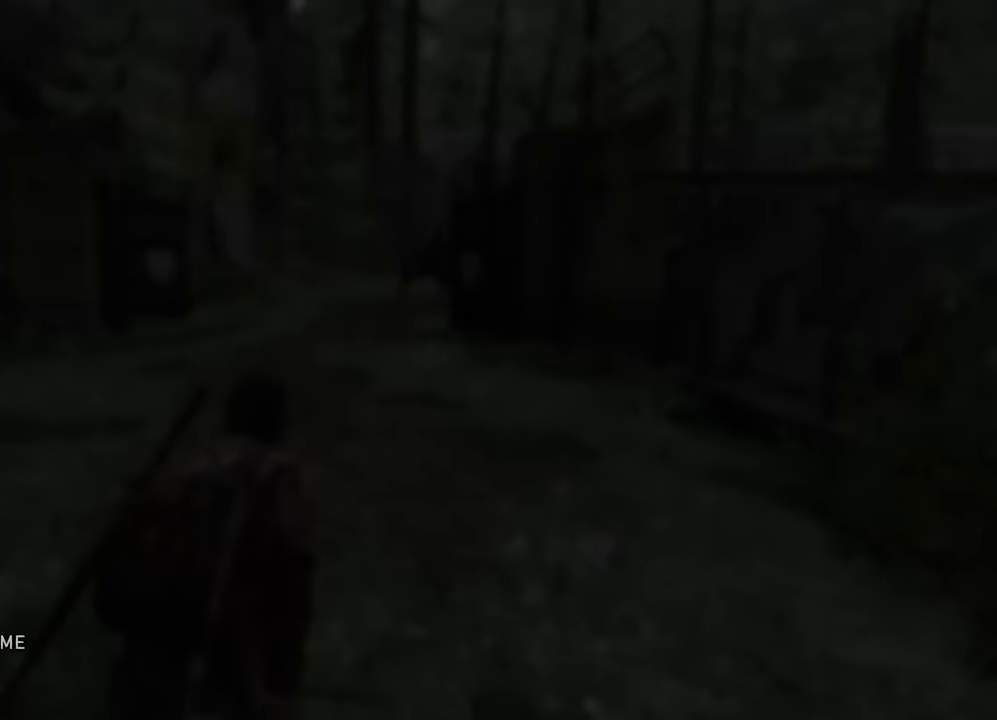
{"buttons": [], "left_stick": "center", "right_stick": "center", "events": []}
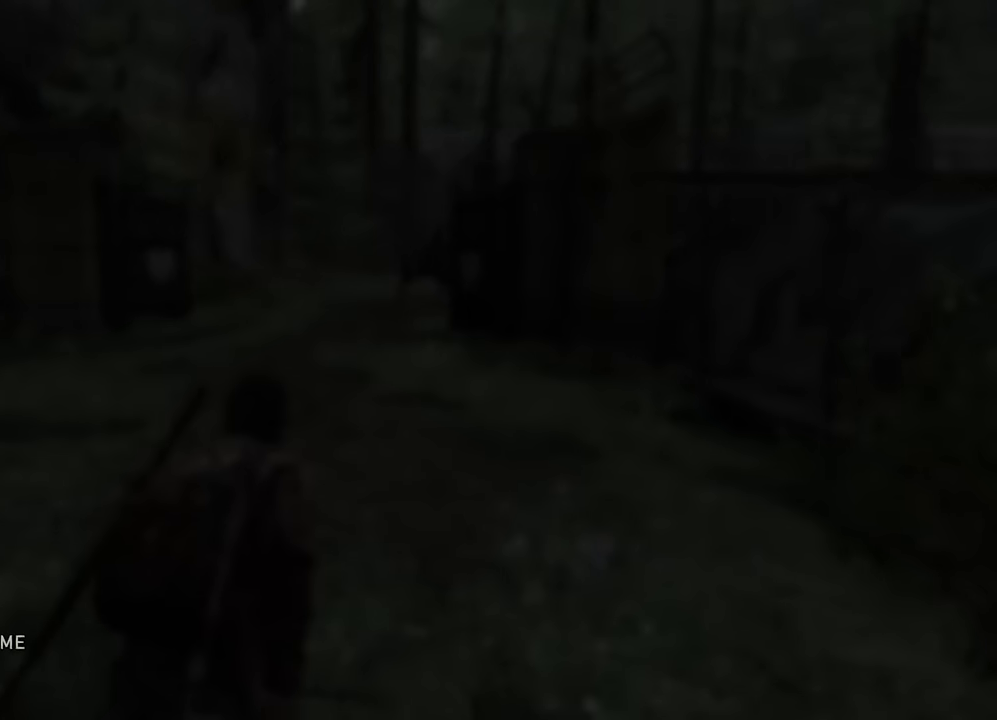
{"buttons": [], "left_stick": "center", "right_stick": "center", "events": []}
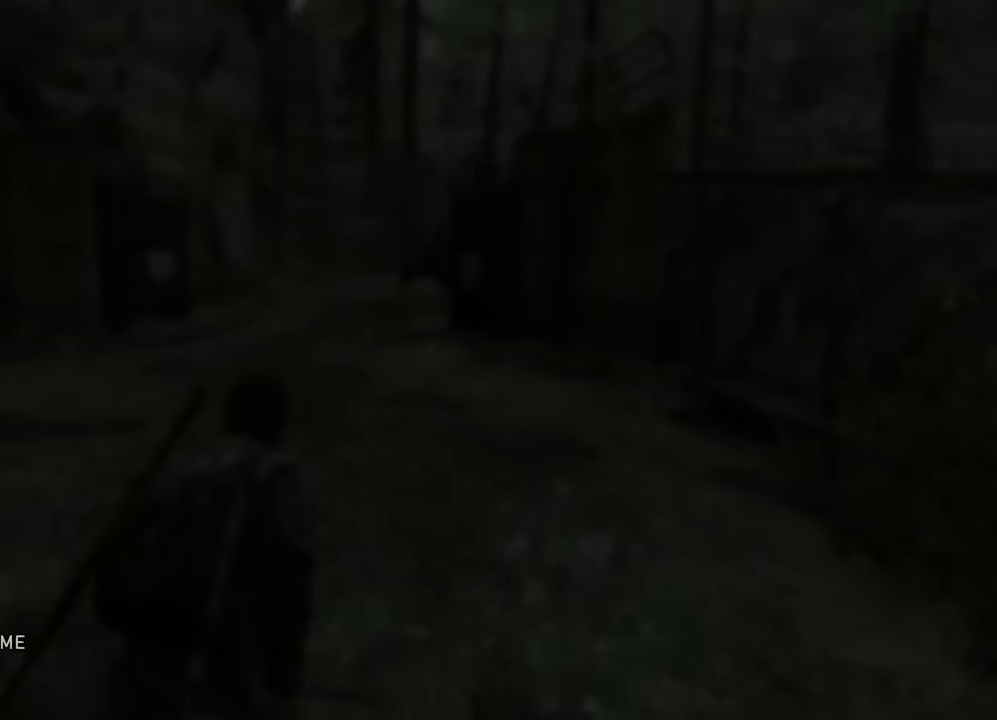
{"buttons": ["DPAD_UP"], "left_stick": "center", "right_stick": "center", "events": [[50, "DPAD_DOWN", "down"], [166, "DPAD_DOWN", "up"], [433, "DPAD_UP", "down"]]}
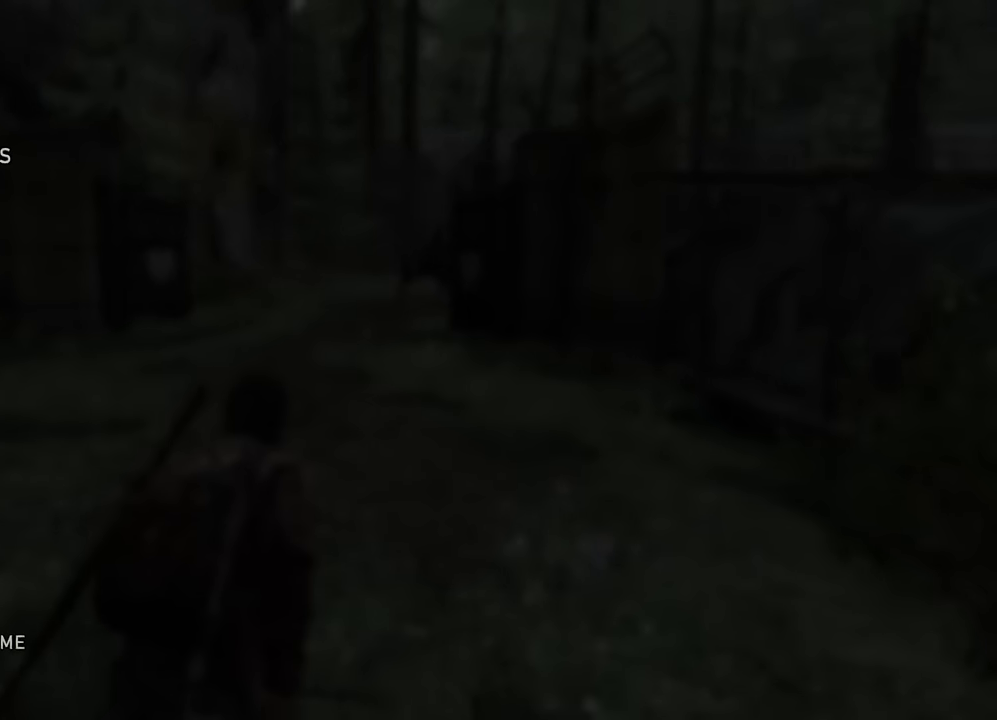
{"buttons": [], "left_stick": "center", "right_stick": "center", "events": [[33, "DPAD_UP", "up"]]}
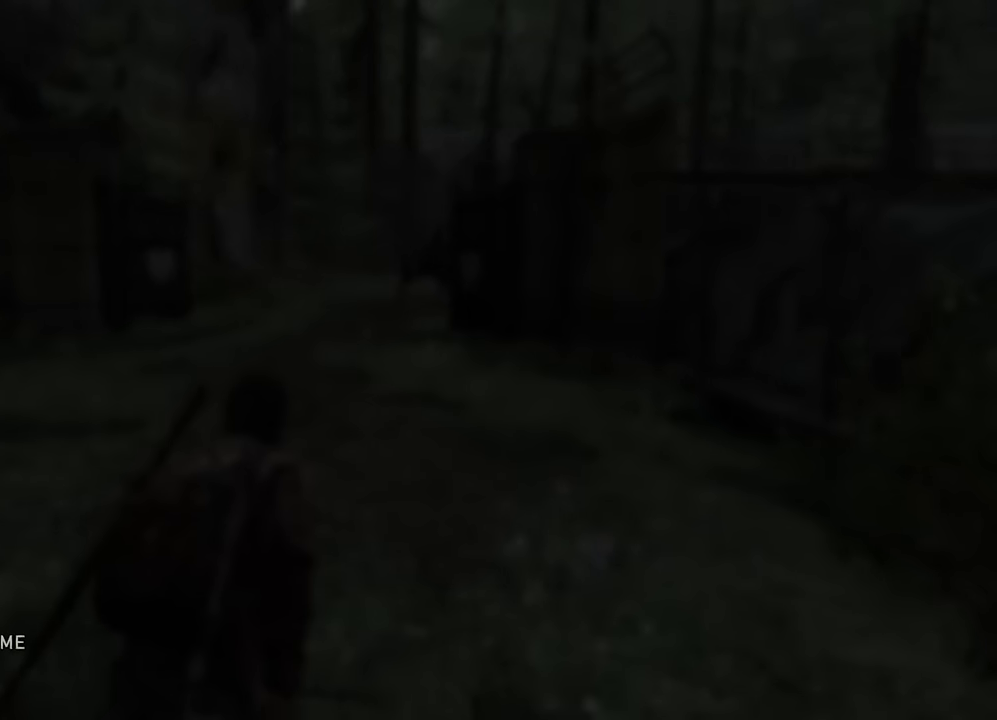
{"buttons": [], "left_stick": "center", "right_stick": "center", "events": [[50, "DPAD_DOWN", "down"], [133, "DPAD_DOWN", "up"], [216, "DPAD_DOWN", "down"], [316, "DPAD_DOWN", "up"], [333, "CROSS", "down"], [500, "CROSS", "up"]]}
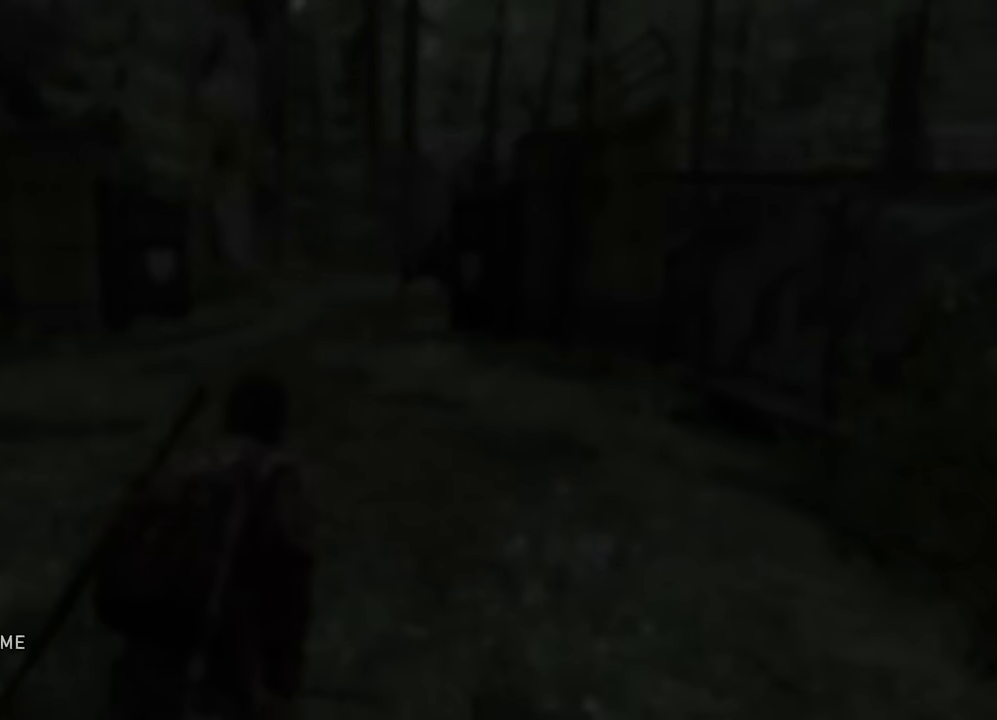
{"buttons": ["DPAD_DOWN"], "left_stick": "center", "right_stick": "center", "events": [[466, "DPAD_DOWN", "down"]]}
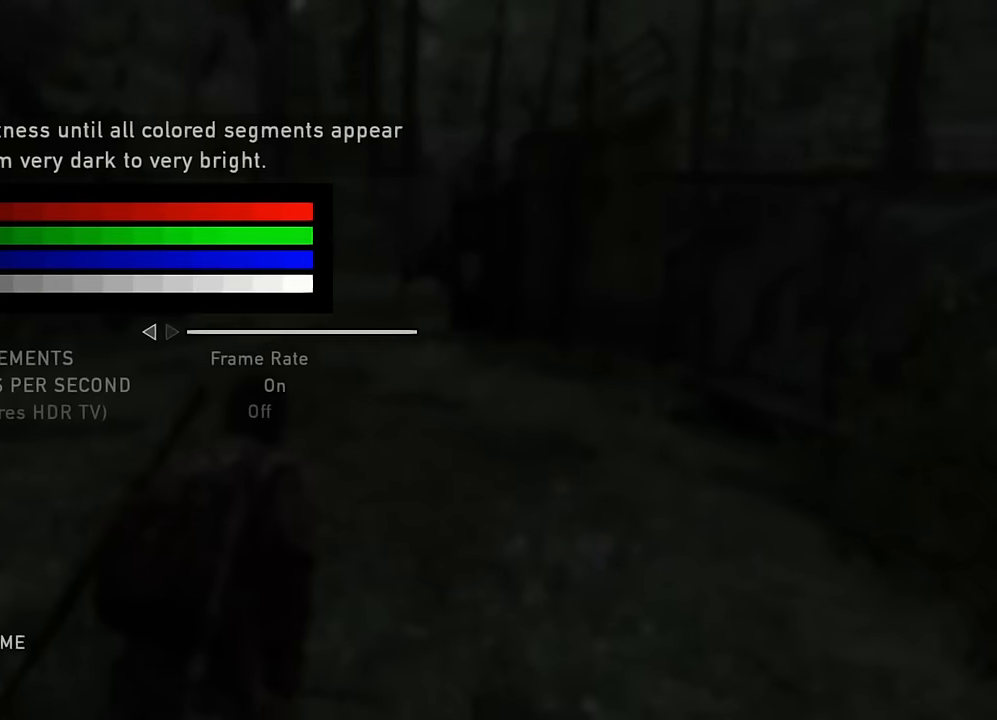
{"buttons": [], "left_stick": "center", "right_stick": "center", "events": [[83, "DPAD_DOWN", "up"]]}